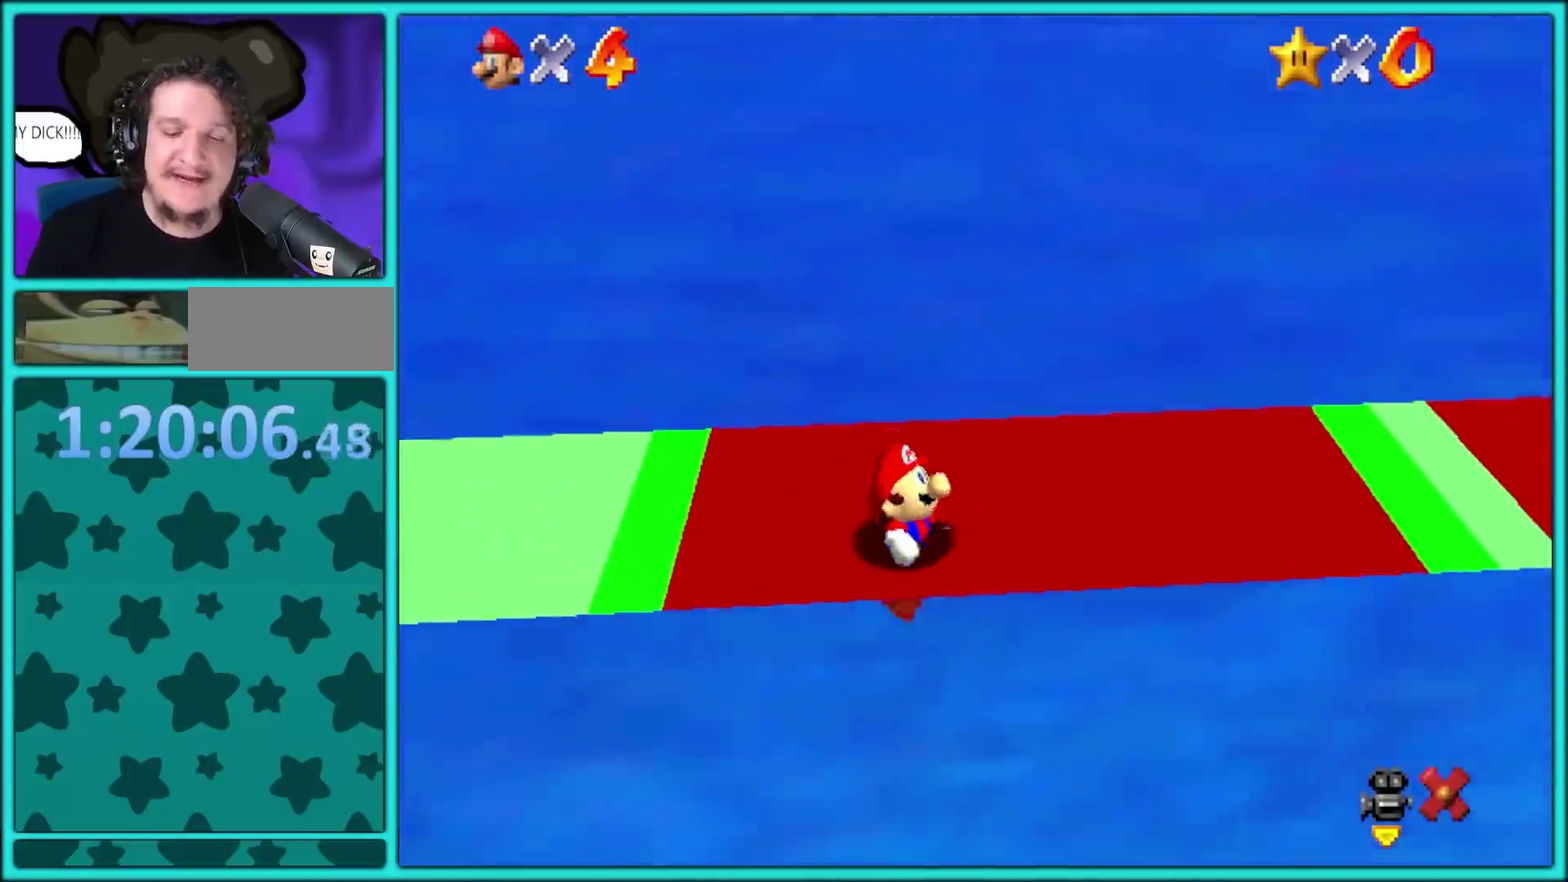
Gameplay with a controller (Nintendo layout); each line is a JSON object with the inputs held at the frame after it. "events" lists button and stick changes between this image and that frame as [ms after this image, input, new state], when the widget could be followed in between. Not read: L3 R3 left_stick.
{"buttons": []}
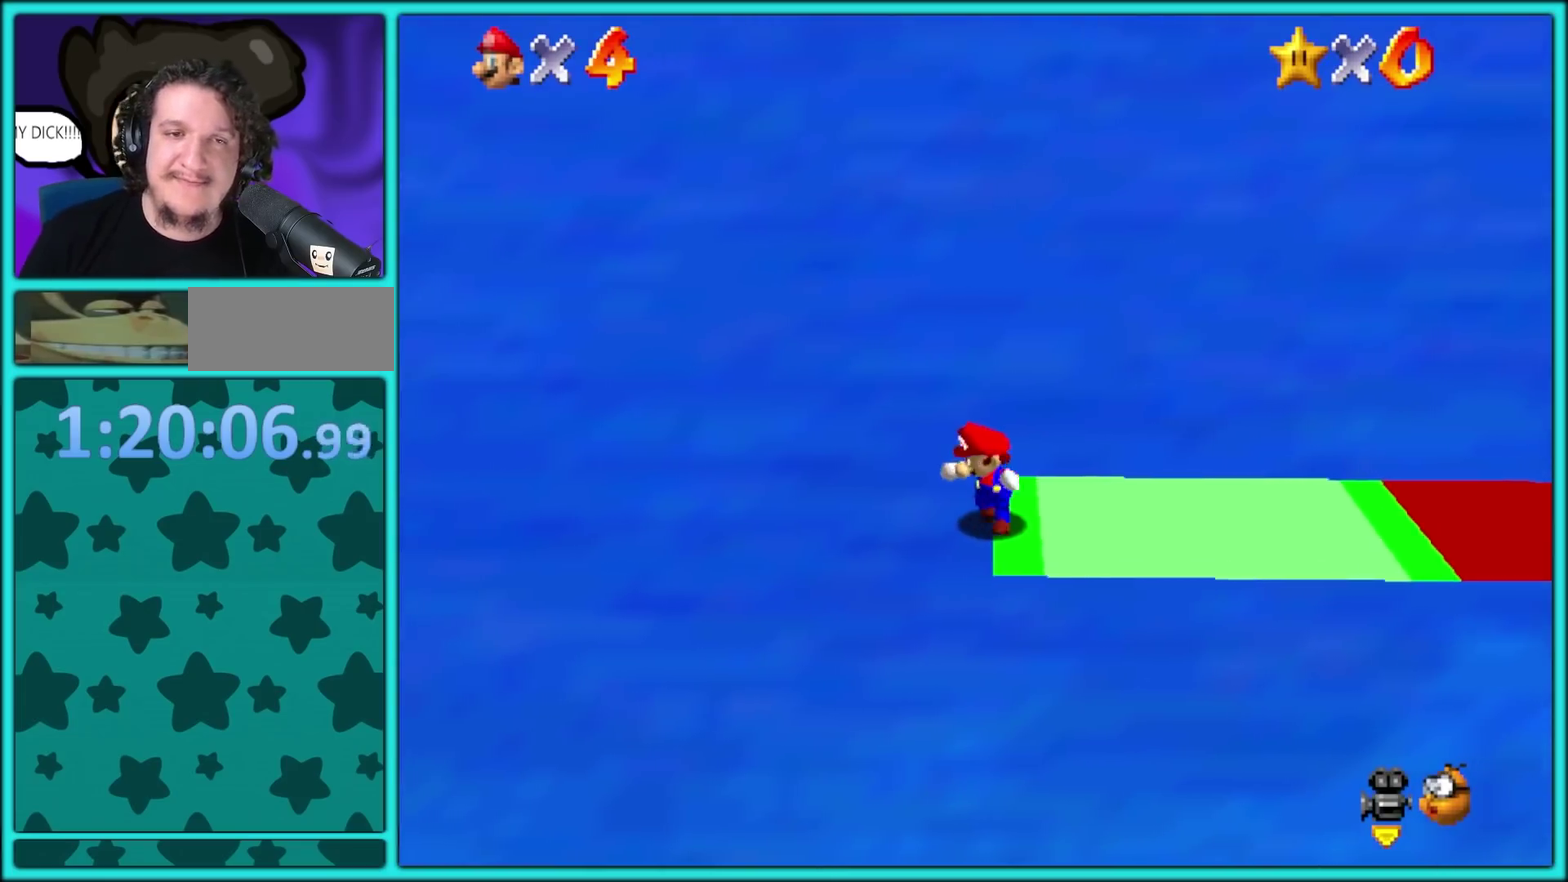
{"buttons": ["X"], "events": [[450, "X", "down"]]}
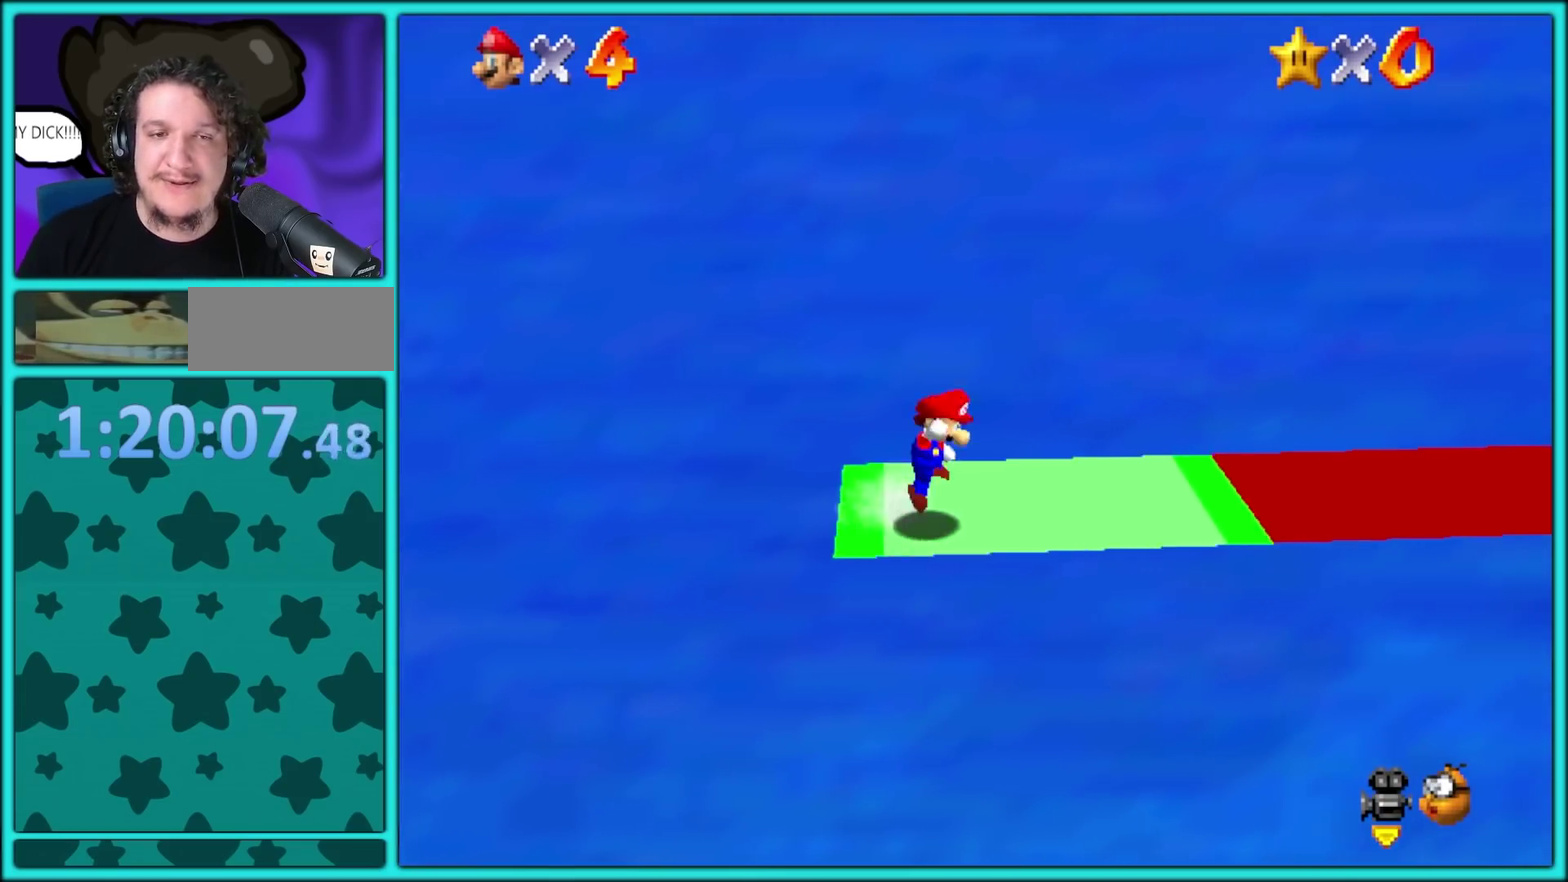
{"buttons": ["A", "X"], "events": [[33, "X", "up"], [400, "A", "down"], [483, "X", "down"]]}
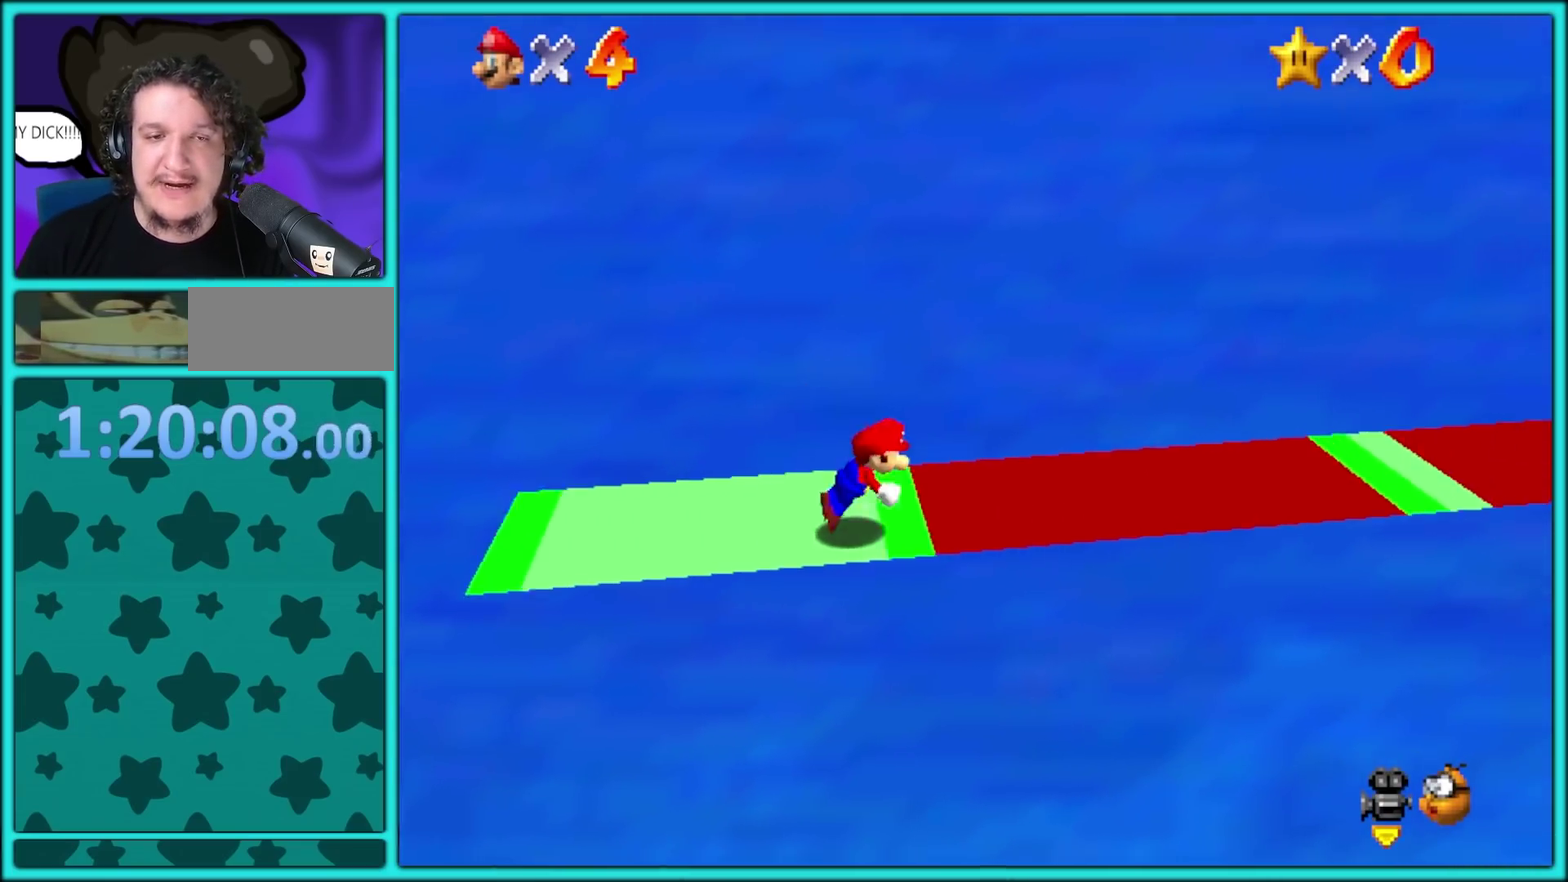
{"buttons": [], "events": [[150, "A", "up"], [217, "X", "up"]]}
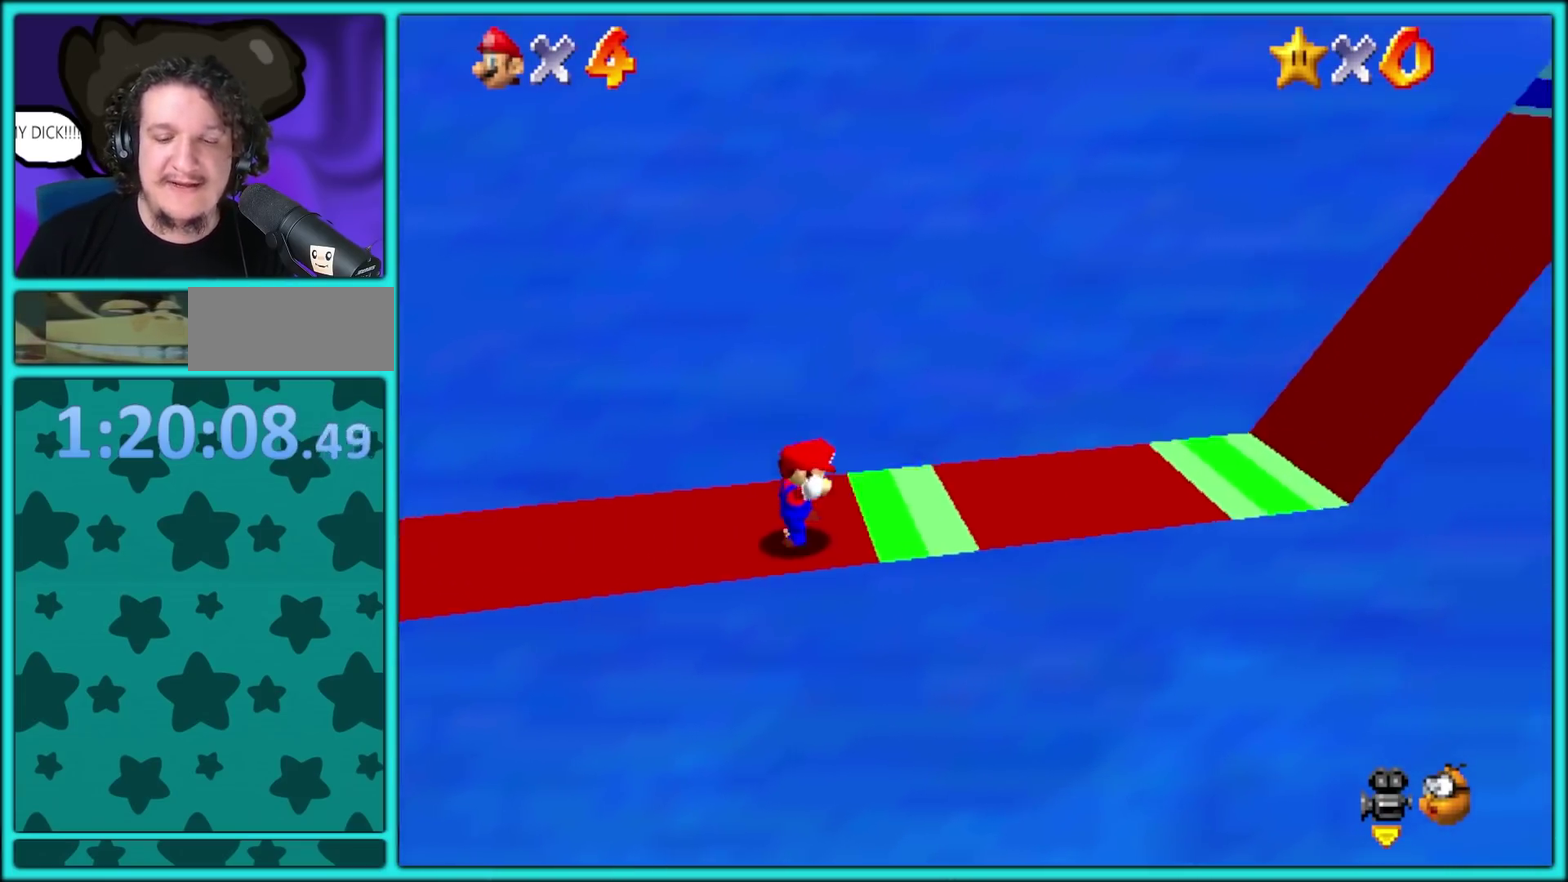
{"buttons": [], "events": []}
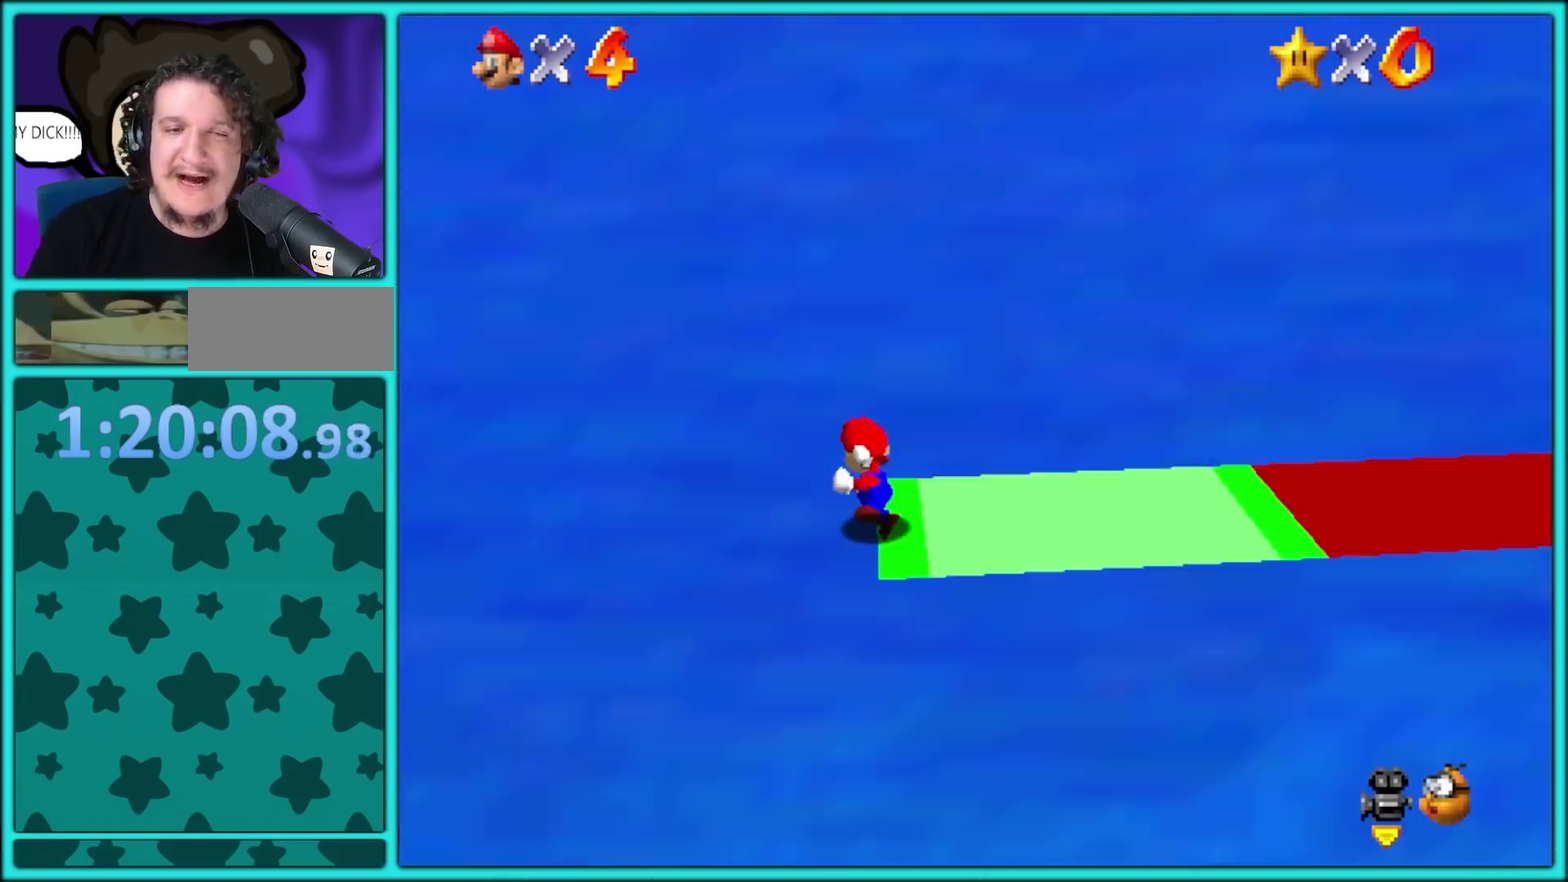
{"buttons": []}
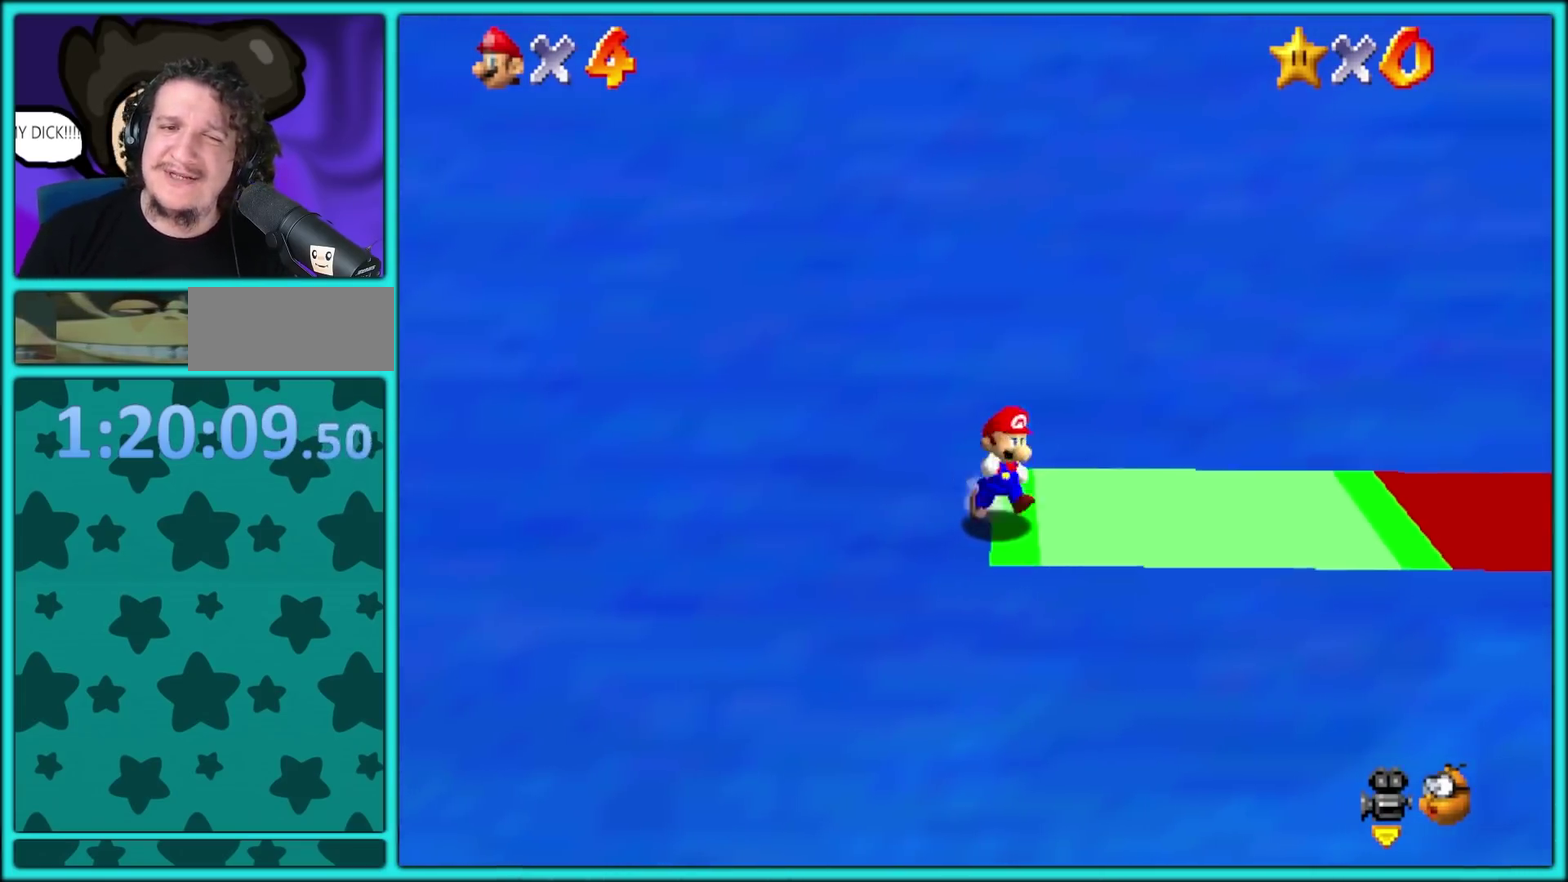
{"buttons": [], "events": [[267, "X", "down"], [367, "X", "up"]]}
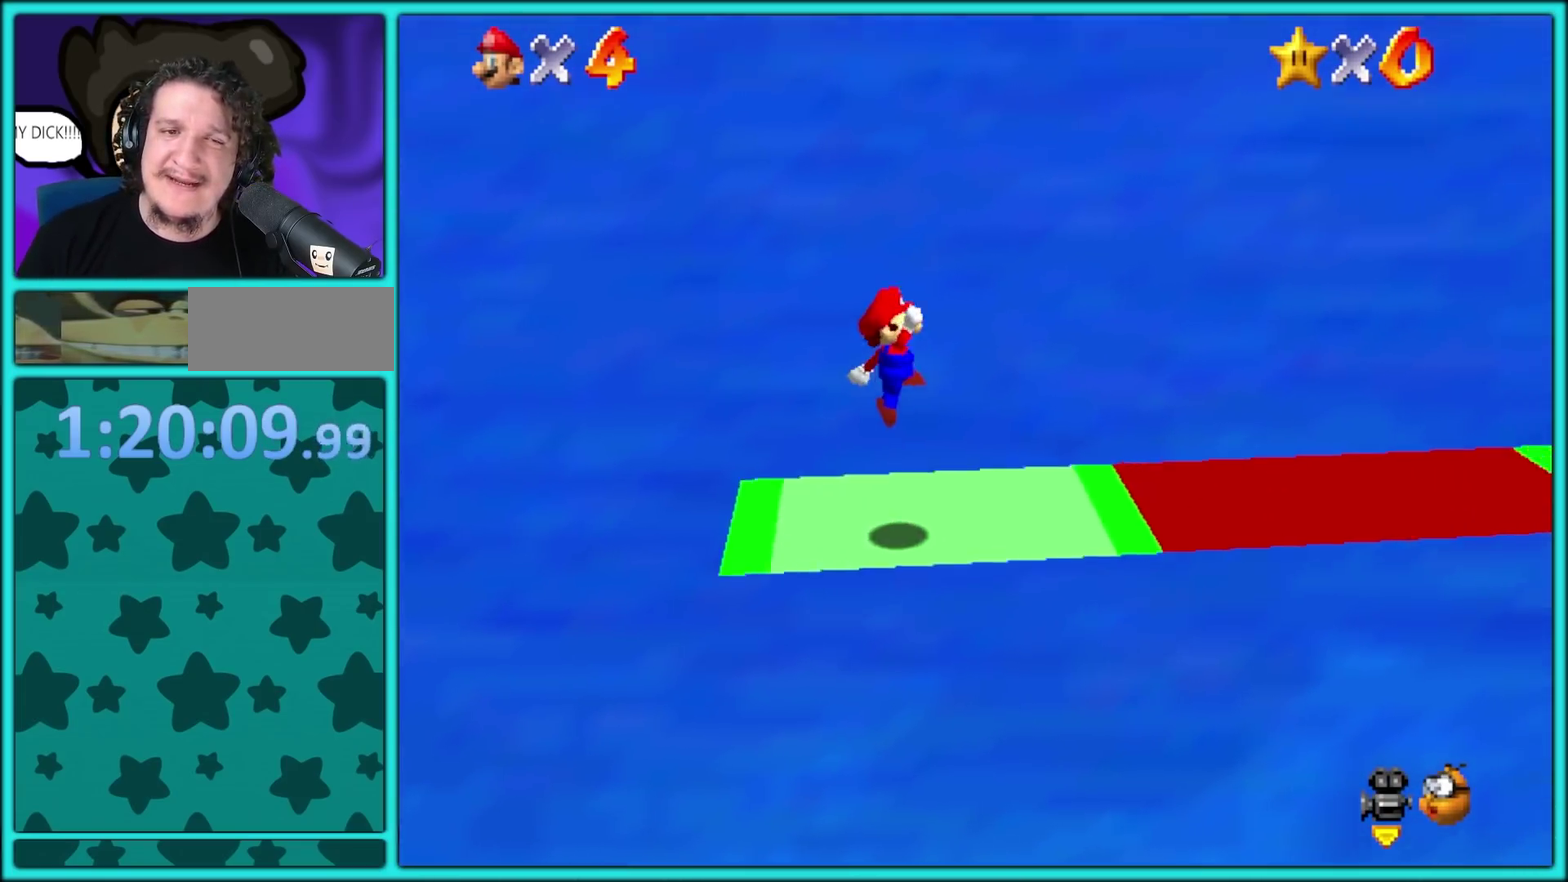
{"buttons": ["X"], "events": [[267, "A", "down"], [350, "A", "up"], [350, "X", "down"]]}
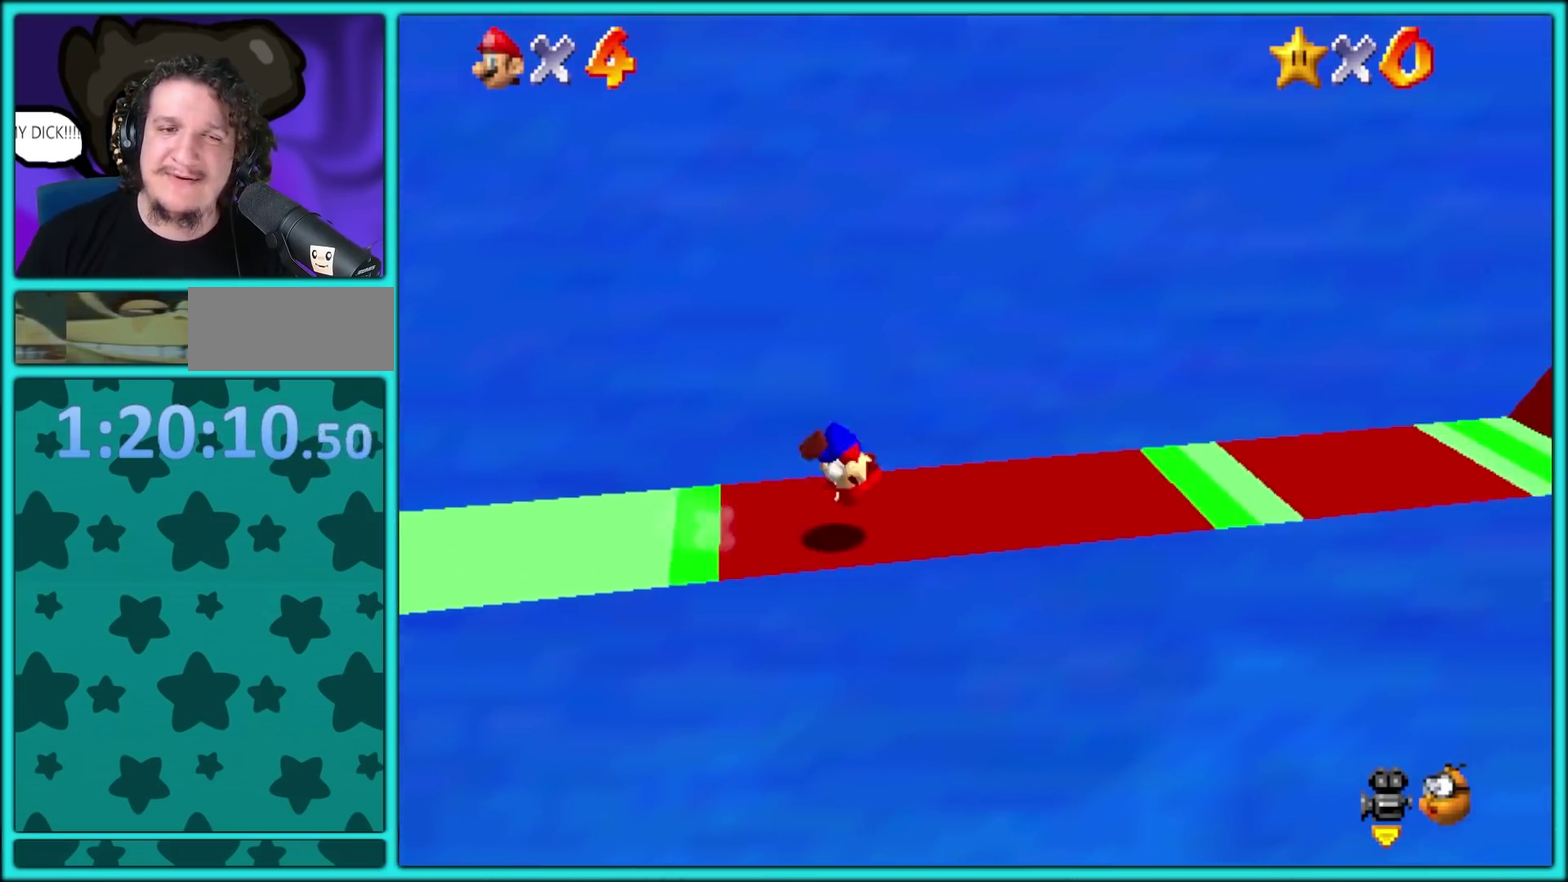
{"buttons": ["A", "X"], "events": [[433, "A", "down"]]}